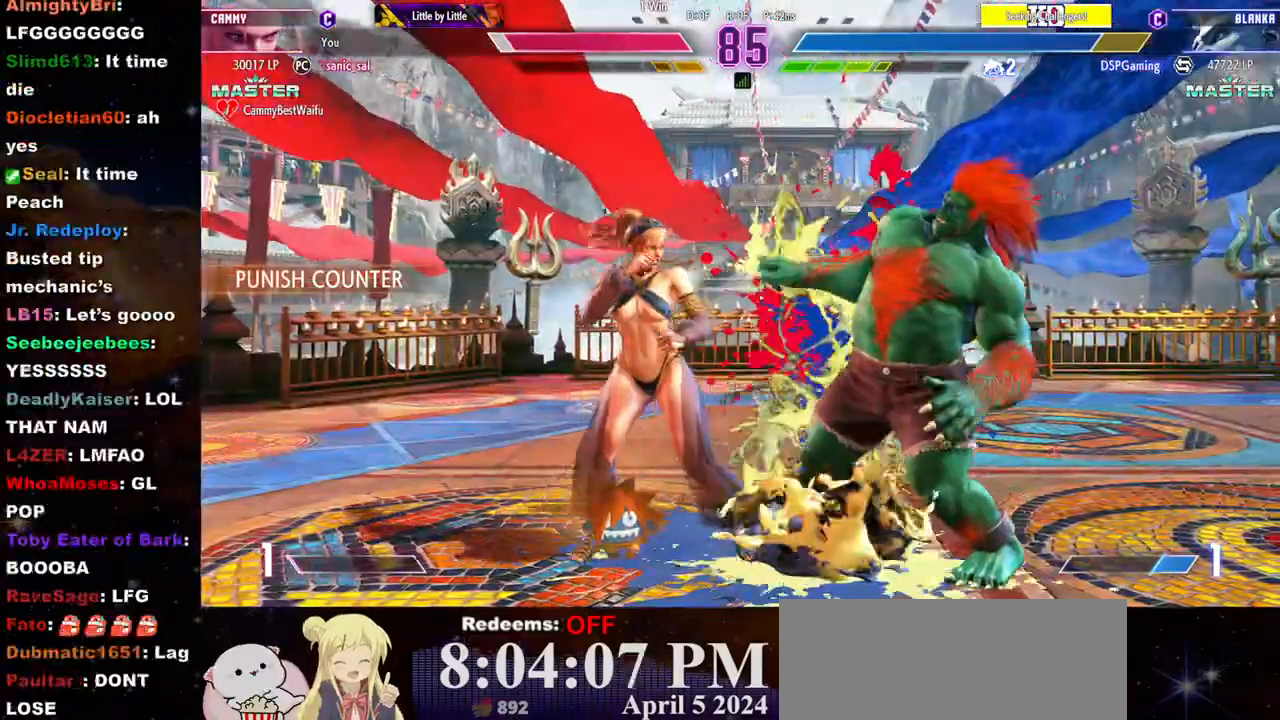
Gameplay with a controller (arcade stick); each line is a JSON object with the inputs held at the frame after it. "events" lists button and stick changes between this image and that frame as [ms after this image, input, new state], when the widget could be followed in between. Not read: L3 R3.
{"buttons": ["TRIANGLE"], "left_stick": "up-left", "events": [[83, "TRIANGLE", "up"], [167, "R2", "down"], [333, "left_stick", "up-left"], [417, "R2", "up"], [500, "TRIANGLE", "down"]]}
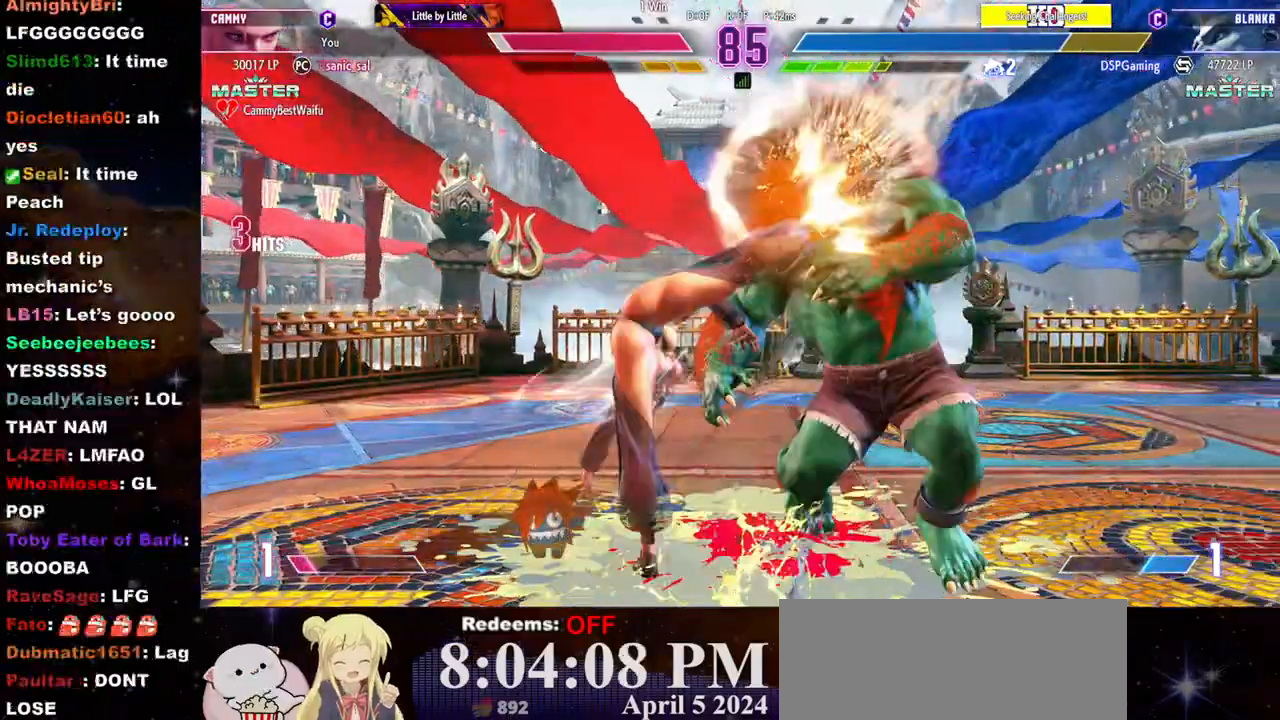
{"buttons": ["R2"], "left_stick": "center", "events": [[33, "left_stick", "center"], [67, "TRIANGLE", "up"], [133, "TRIANGLE", "down"], [133, "left_stick", "down"], [183, "TRIANGLE", "up"], [233, "TRIANGLE", "down"], [267, "left_stick", "left"], [317, "TRIANGLE", "up"], [367, "left_stick", "center"], [400, "R2", "down"], [433, "R2", "up"], [500, "R2", "down"]]}
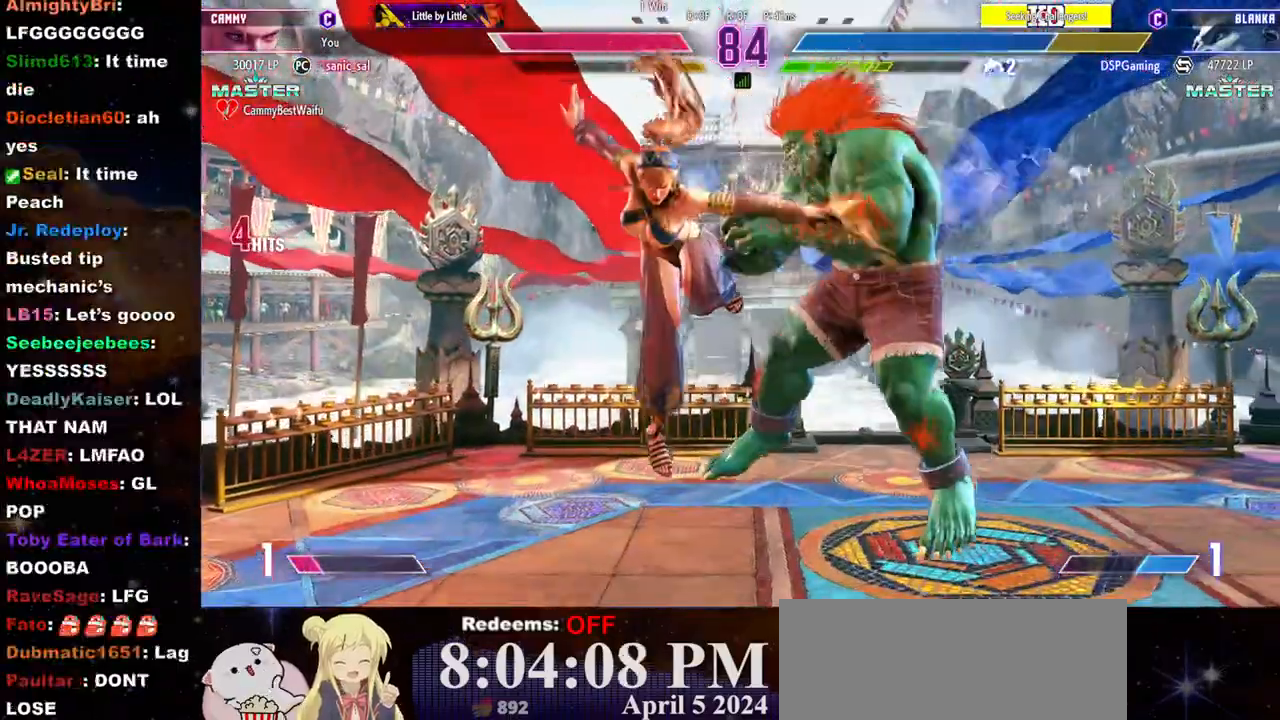
{"buttons": [], "left_stick": "center", "events": [[17, "R2", "up"], [100, "R2", "down"], [133, "R2", "up"], [200, "R2", "down"], [267, "R2", "up"], [317, "R2", "down"], [367, "R2", "up"], [417, "R2", "down"], [500, "R2", "up"]]}
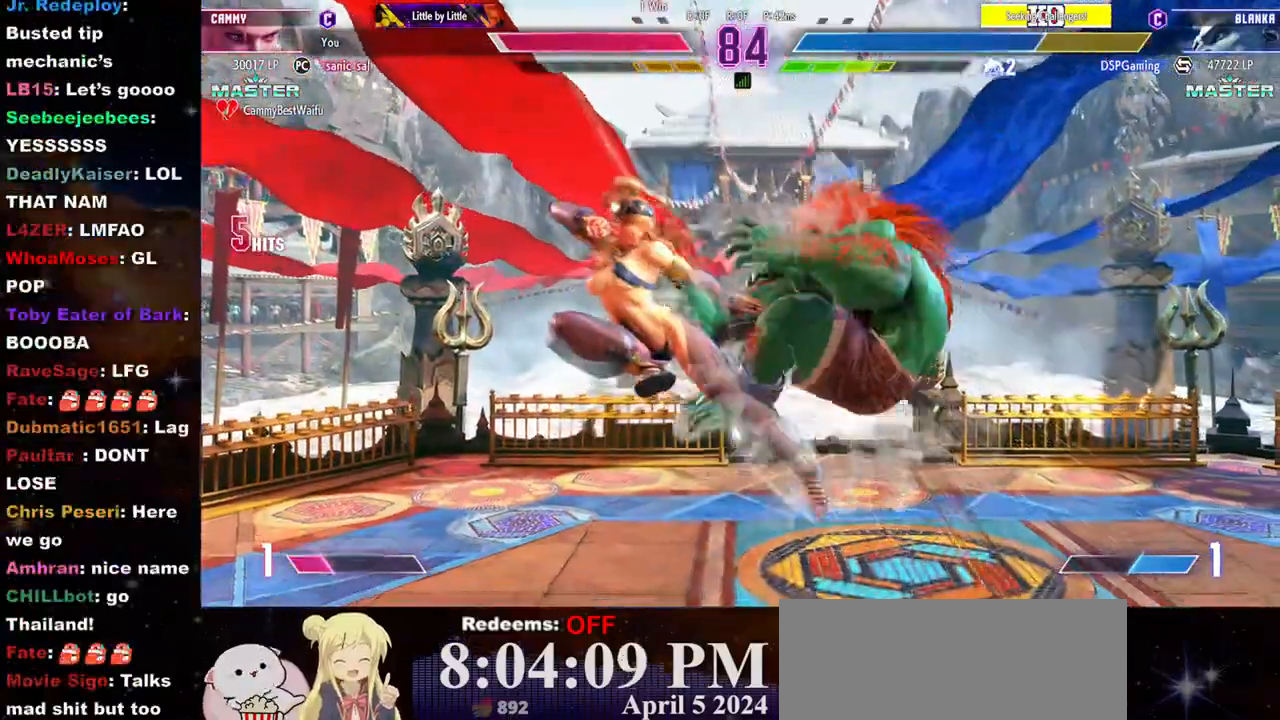
{"buttons": [], "left_stick": "center", "events": [[50, "left_stick", "right"], [150, "left_stick", "center"], [200, "left_stick", "right"], [250, "left_stick", "center"], [317, "left_stick", "right"], [483, "left_stick", "center"]]}
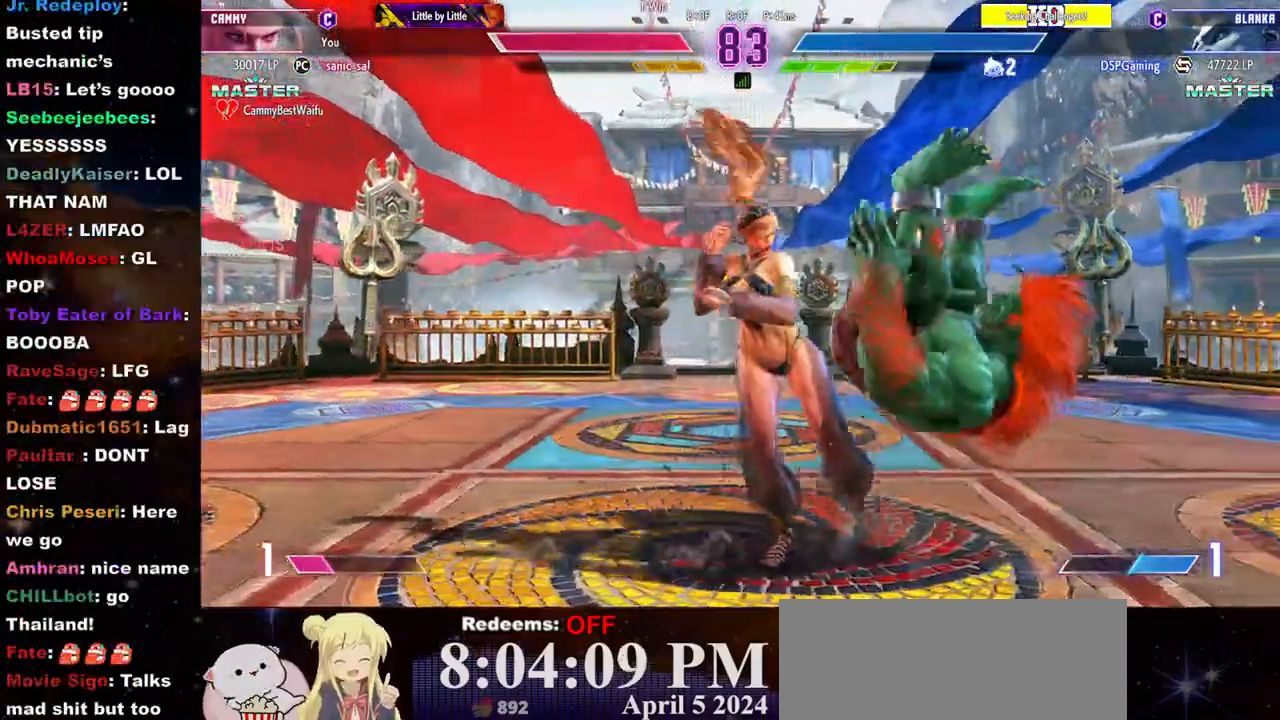
{"buttons": ["TRIANGLE"], "left_stick": "down-left", "events": [[100, "R1", "down"], [100, "left_stick", "down-left"], [167, "R1", "up"], [233, "R1", "down"], [300, "R1", "up"], [350, "R1", "down"], [433, "R1", "up"], [500, "TRIANGLE", "down"]]}
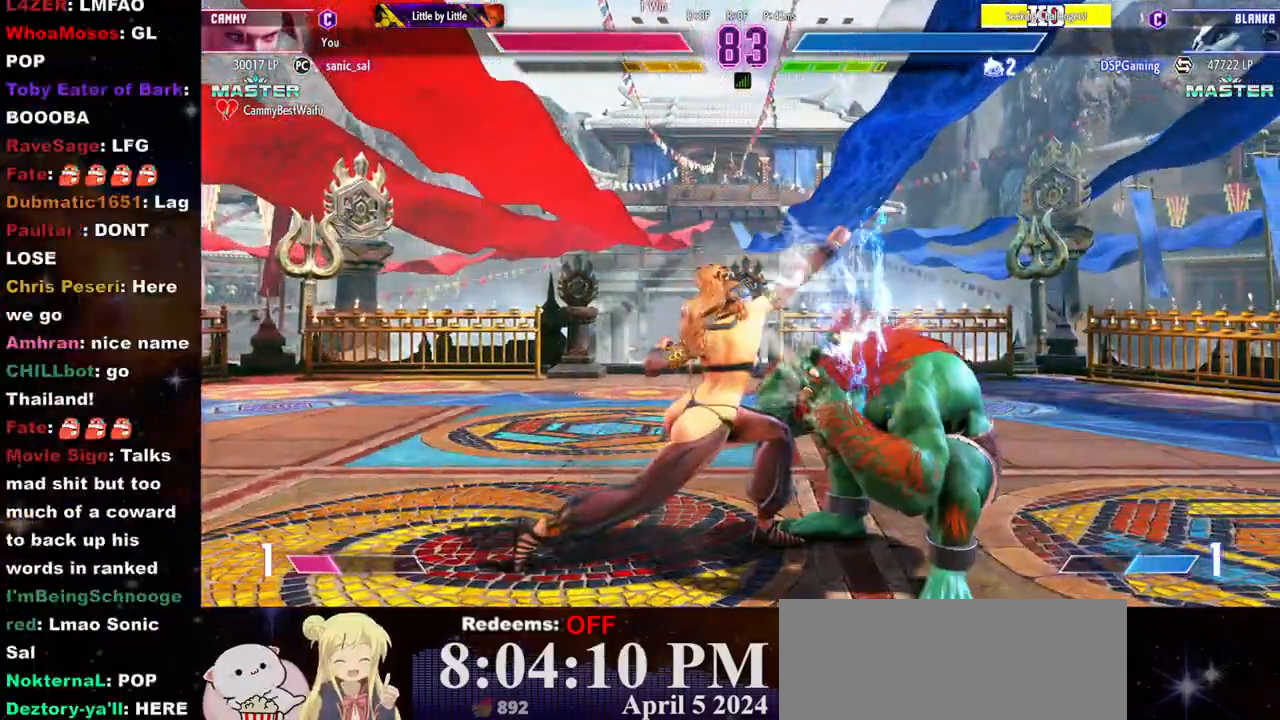
{"buttons": ["TRIANGLE"], "left_stick": "down-left", "events": [[50, "TRIANGLE", "up"], [450, "TRIANGLE", "down"]]}
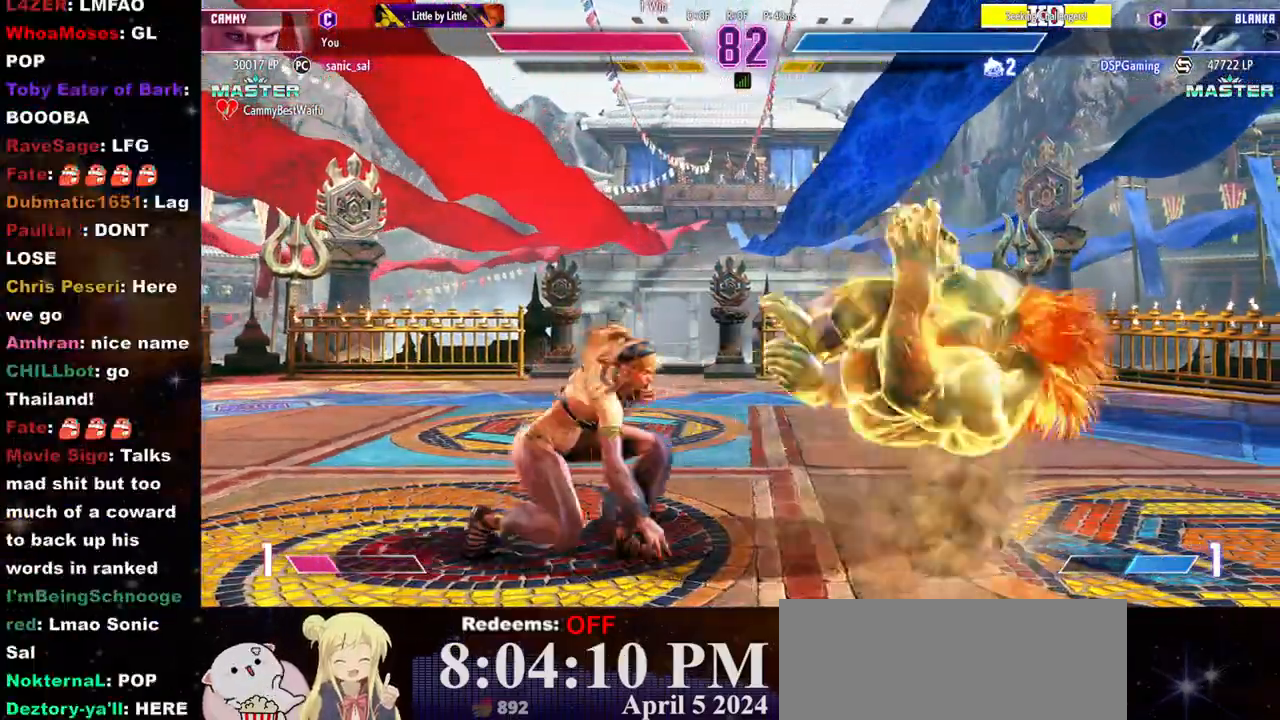
{"buttons": [], "left_stick": "left", "events": [[33, "TRIANGLE", "up"], [33, "left_stick", "center"], [67, "L2", "down"], [133, "left_stick", "left"], [150, "L2", "up"]]}
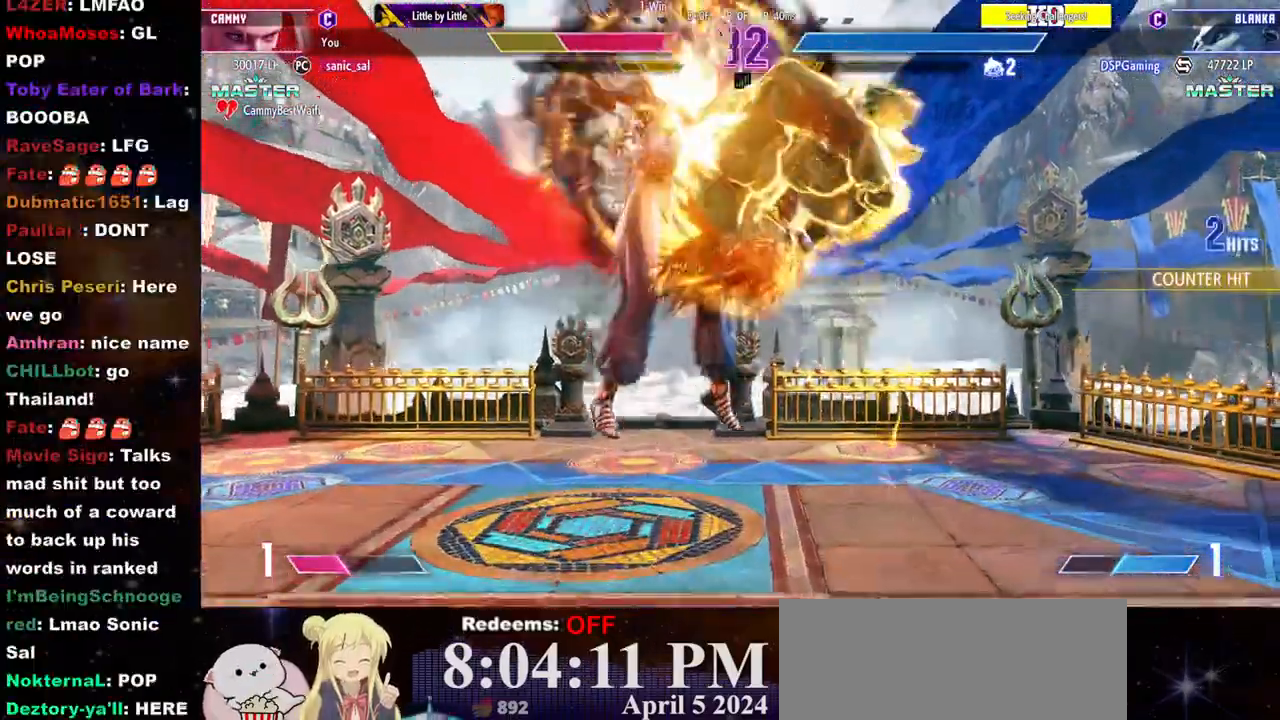
{"buttons": ["CROSS", "SQUARE"], "left_stick": "left", "events": [[33, "SQUARE", "down"], [33, "left_stick", "center"], [83, "CROSS", "down"], [217, "SQUARE", "up"], [233, "CROSS", "up"], [283, "CROSS", "down"], [283, "SQUARE", "down"], [283, "left_stick", "left"], [367, "CROSS", "up"], [367, "SQUARE", "up"], [433, "CROSS", "down"], [433, "SQUARE", "down"]]}
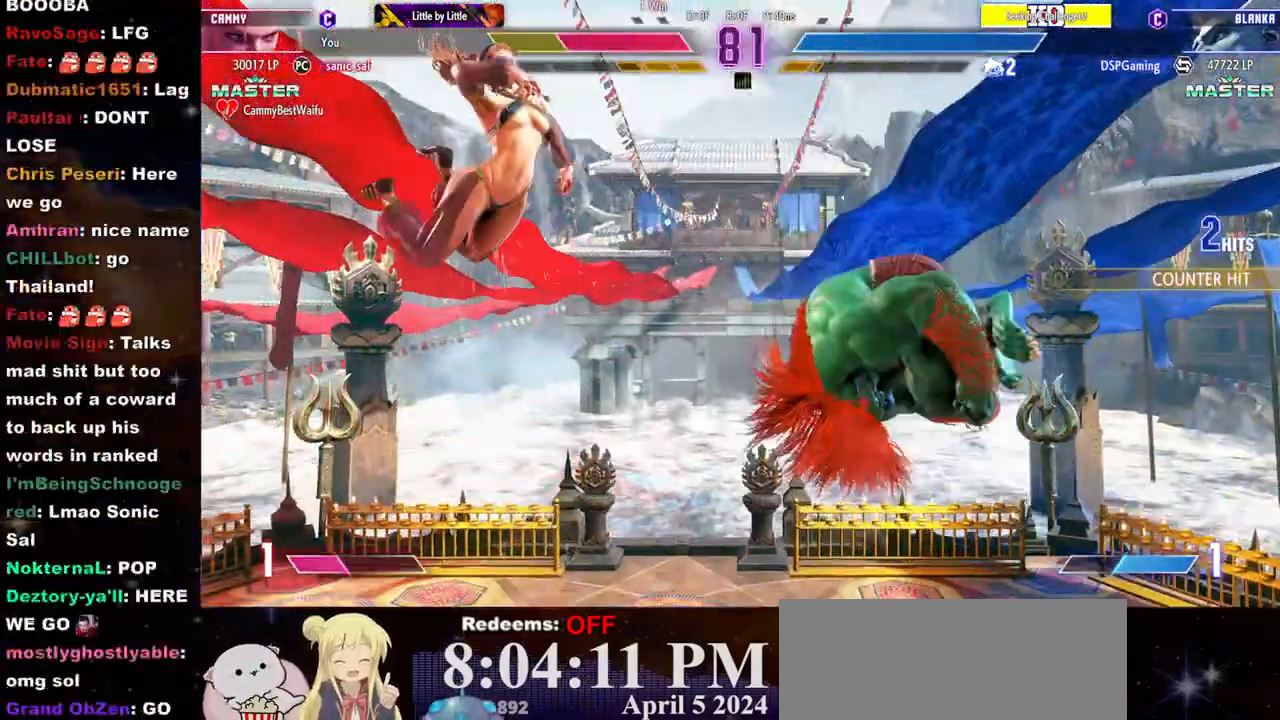
{"buttons": [], "left_stick": "left", "events": [[33, "CROSS", "up"], [33, "SQUARE", "up"], [100, "SQUARE", "down"], [117, "CROSS", "down"], [200, "CROSS", "up"], [200, "SQUARE", "up"], [267, "CROSS", "down"], [267, "SQUARE", "down"], [333, "CROSS", "up"], [350, "SQUARE", "up"], [400, "CROSS", "down"], [400, "SQUARE", "down"], [467, "CROSS", "up"], [467, "SQUARE", "up"]]}
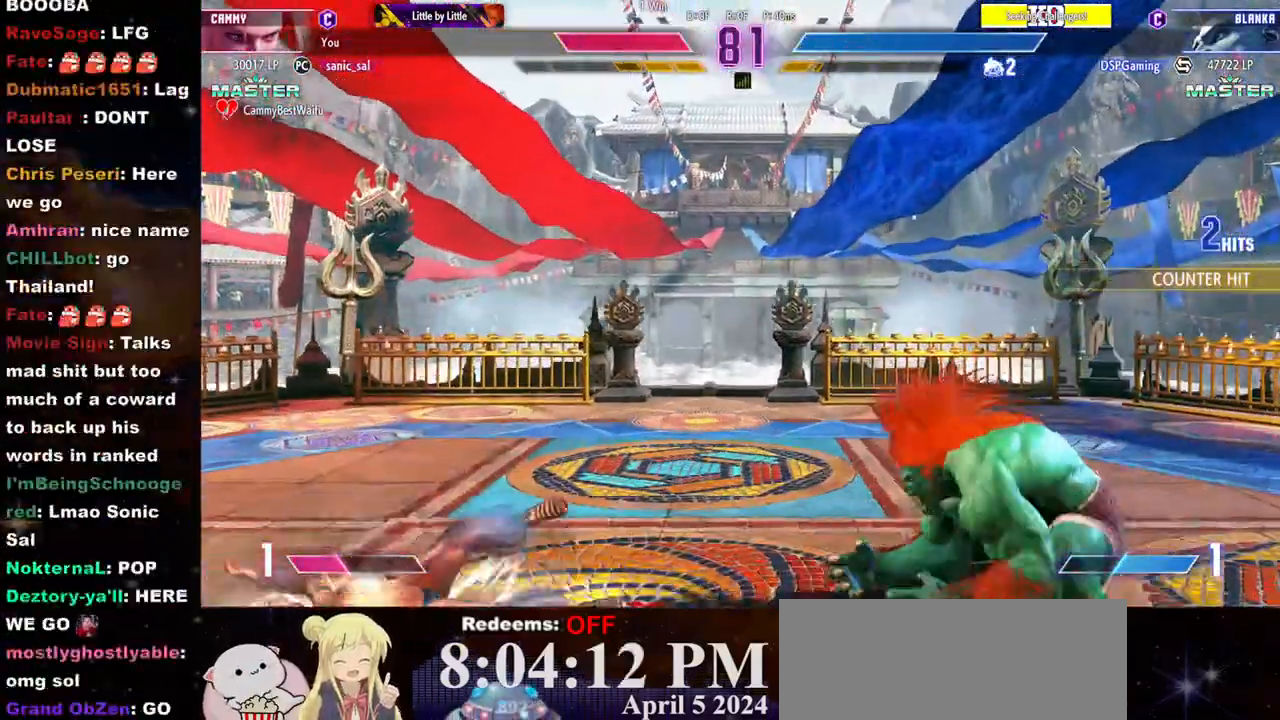
{"buttons": [], "left_stick": "left", "events": [[17, "CROSS", "down"], [33, "SQUARE", "down"], [83, "CROSS", "up"], [100, "SQUARE", "up"], [150, "CROSS", "down"], [150, "SQUARE", "down"], [233, "CROSS", "up"], [233, "SQUARE", "up"]]}
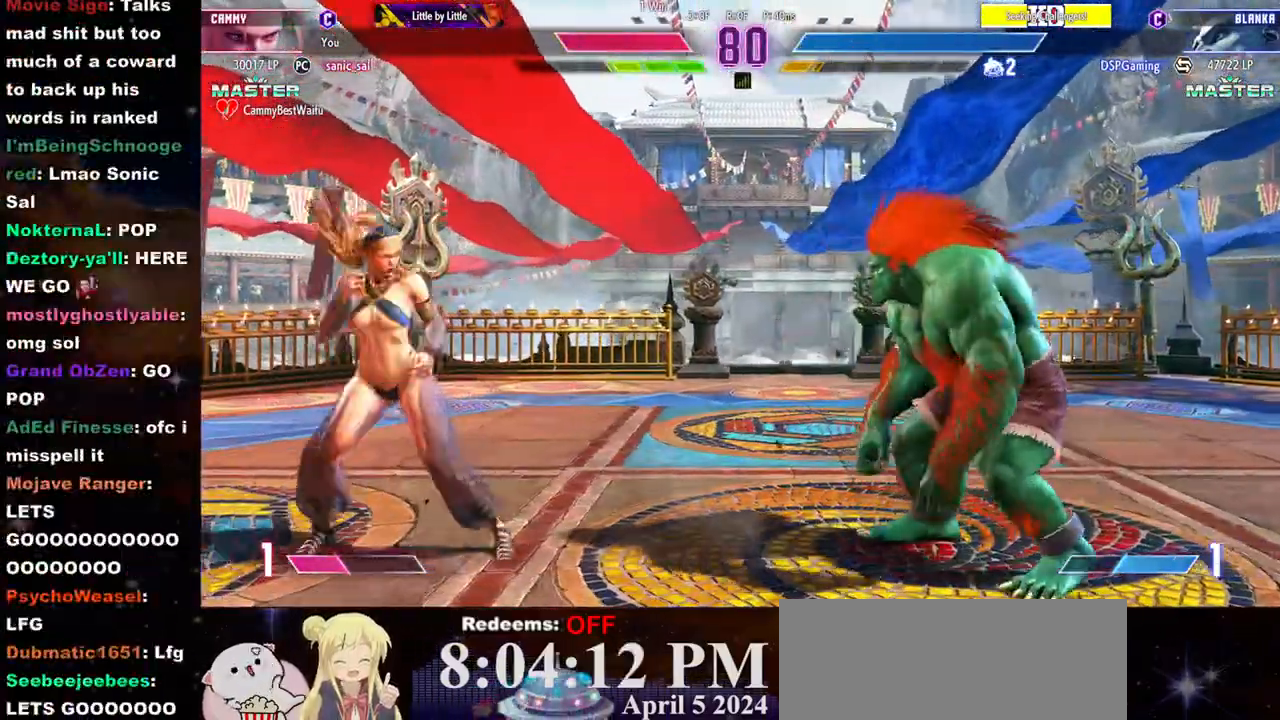
{"buttons": [], "left_stick": "right", "events": [[467, "left_stick", "right"]]}
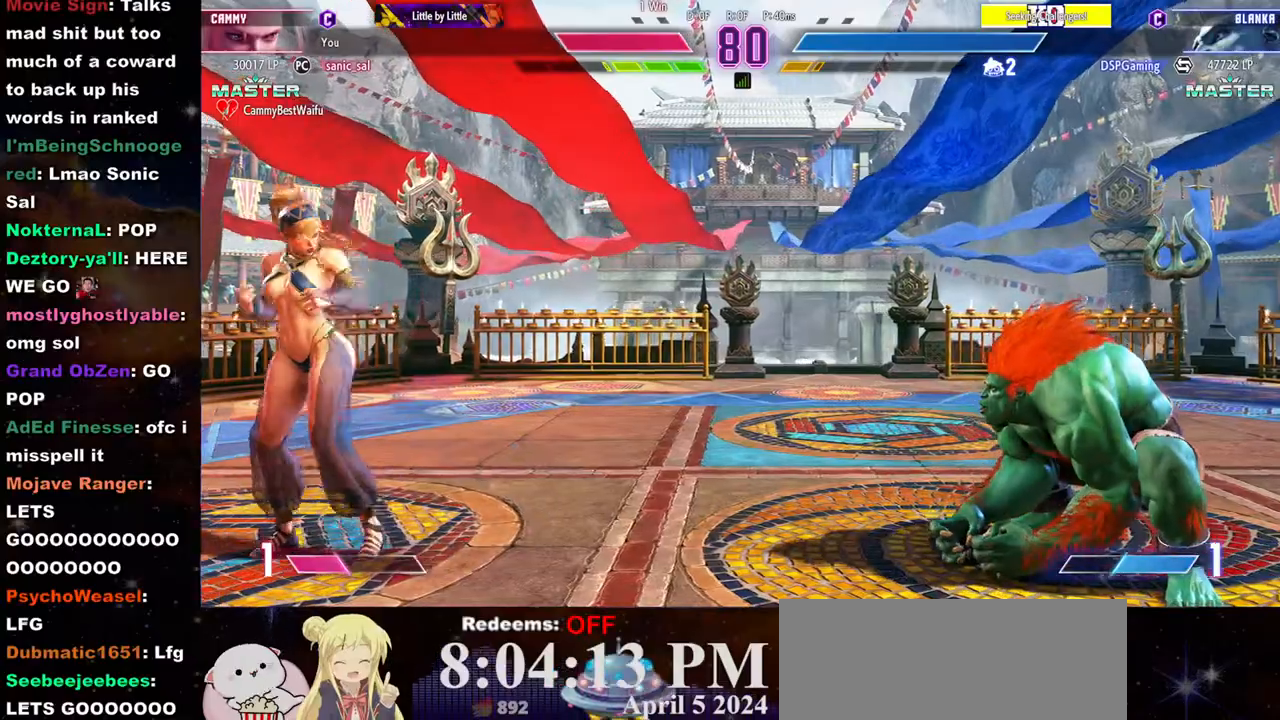
{"buttons": [], "left_stick": "right", "events": [[67, "left_stick", "center"], [117, "left_stick", "left"], [400, "left_stick", "right"]]}
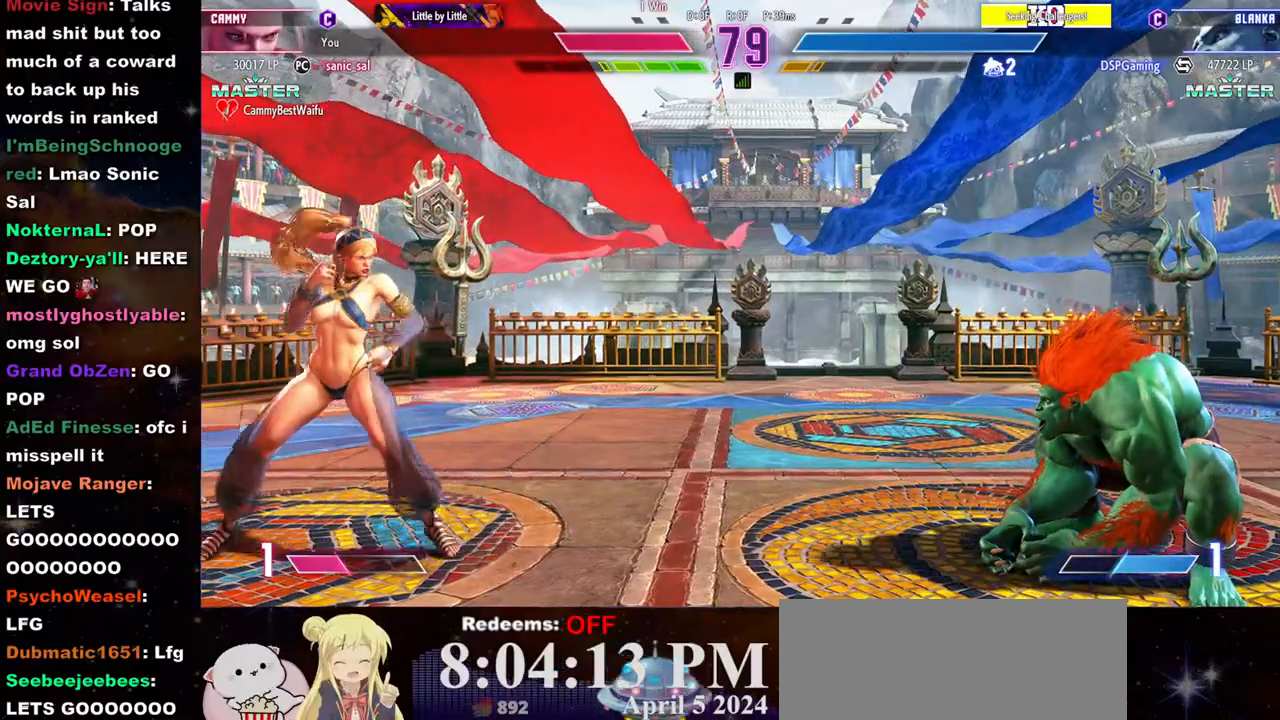
{"buttons": [], "left_stick": "left", "events": [[17, "left_stick", "center"], [67, "left_stick", "down-left"], [267, "left_stick", "left"]]}
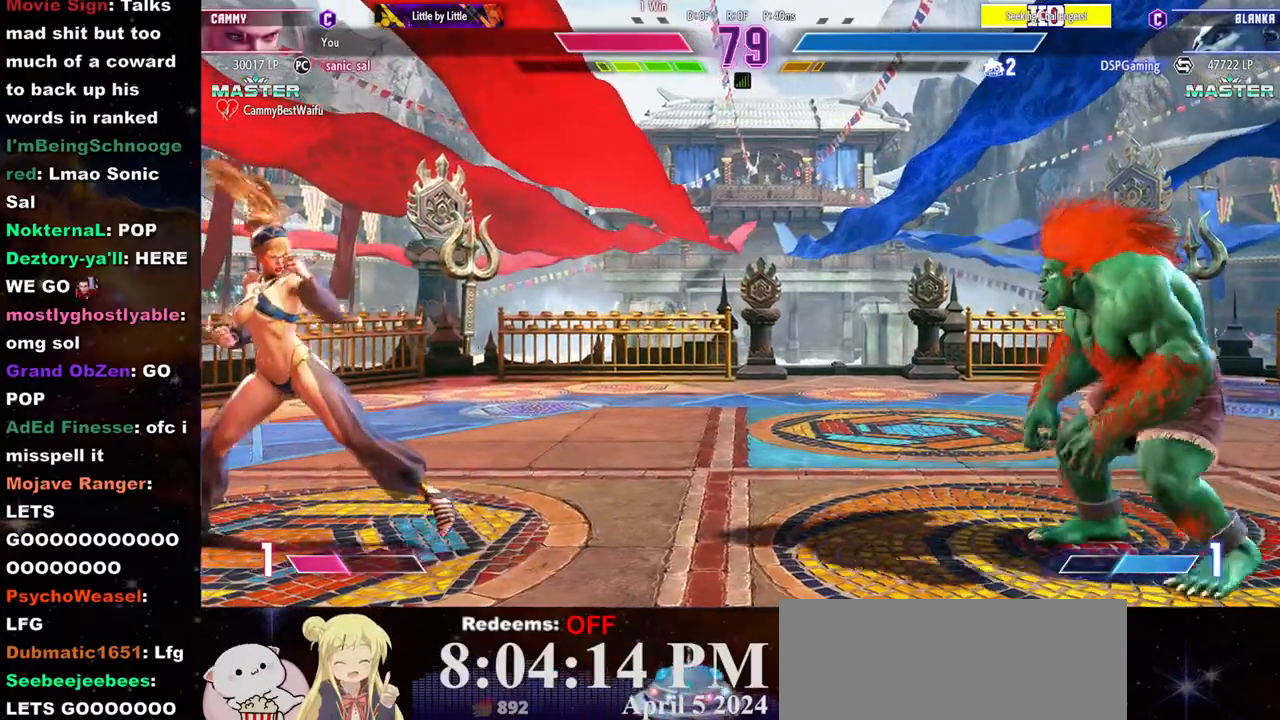
{"buttons": [], "left_stick": "right", "events": [[17, "left_stick", "right"], [117, "left_stick", "center"], [167, "left_stick", "left"], [333, "left_stick", "right"]]}
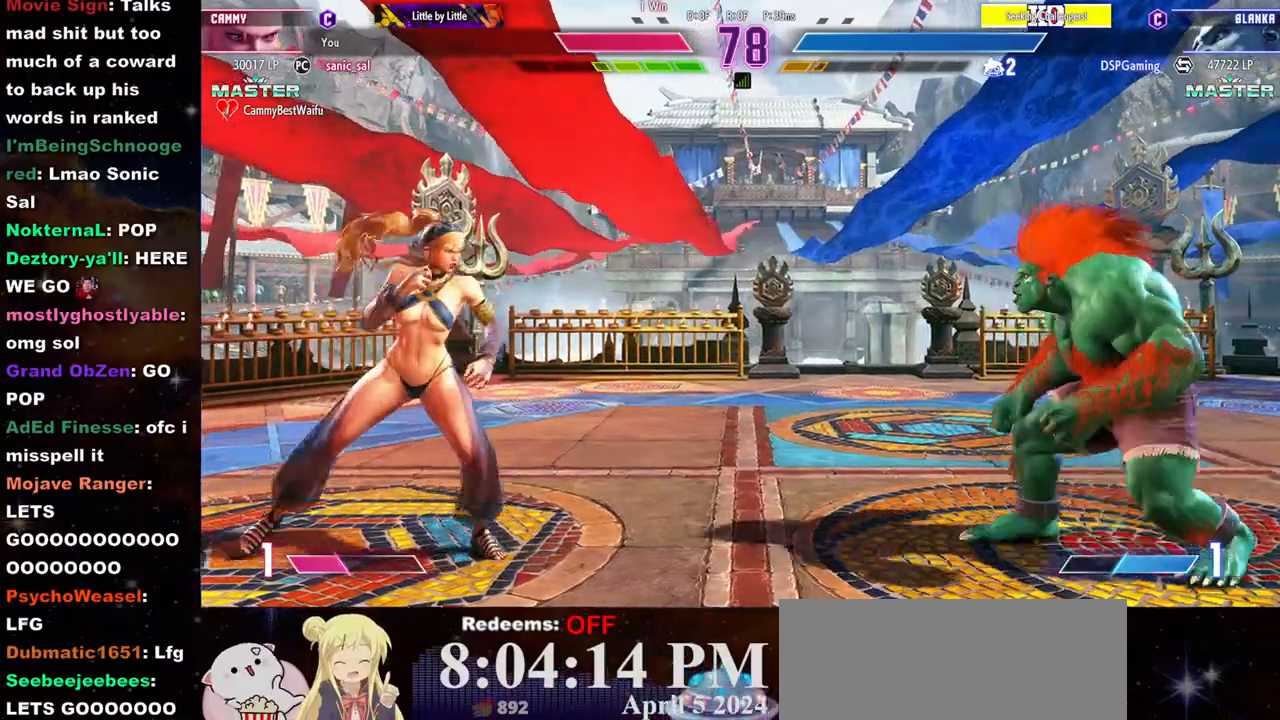
{"buttons": ["R2"], "left_stick": "center", "events": [[200, "left_stick", "up-right"], [350, "left_stick", "down"], [433, "left_stick", "center"], [450, "R2", "down"]]}
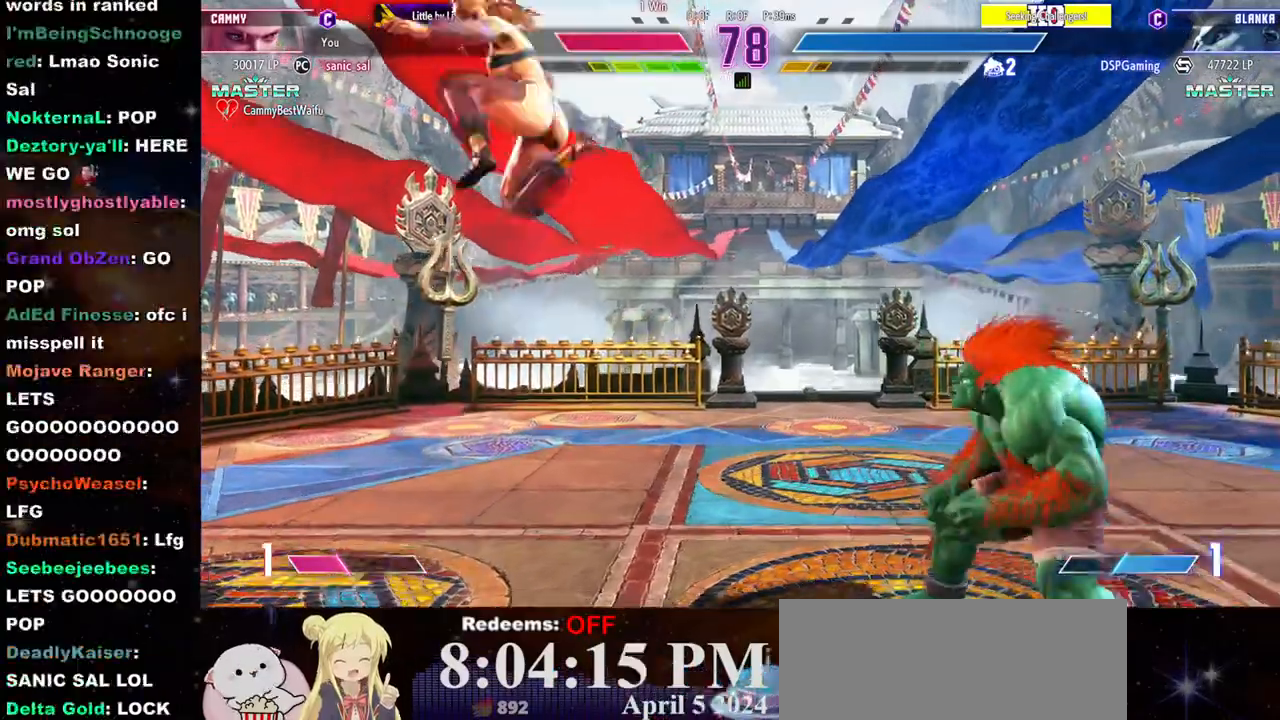
{"buttons": ["R2"], "left_stick": "down-left", "events": [[417, "left_stick", "left"], [467, "left_stick", "down-left"]]}
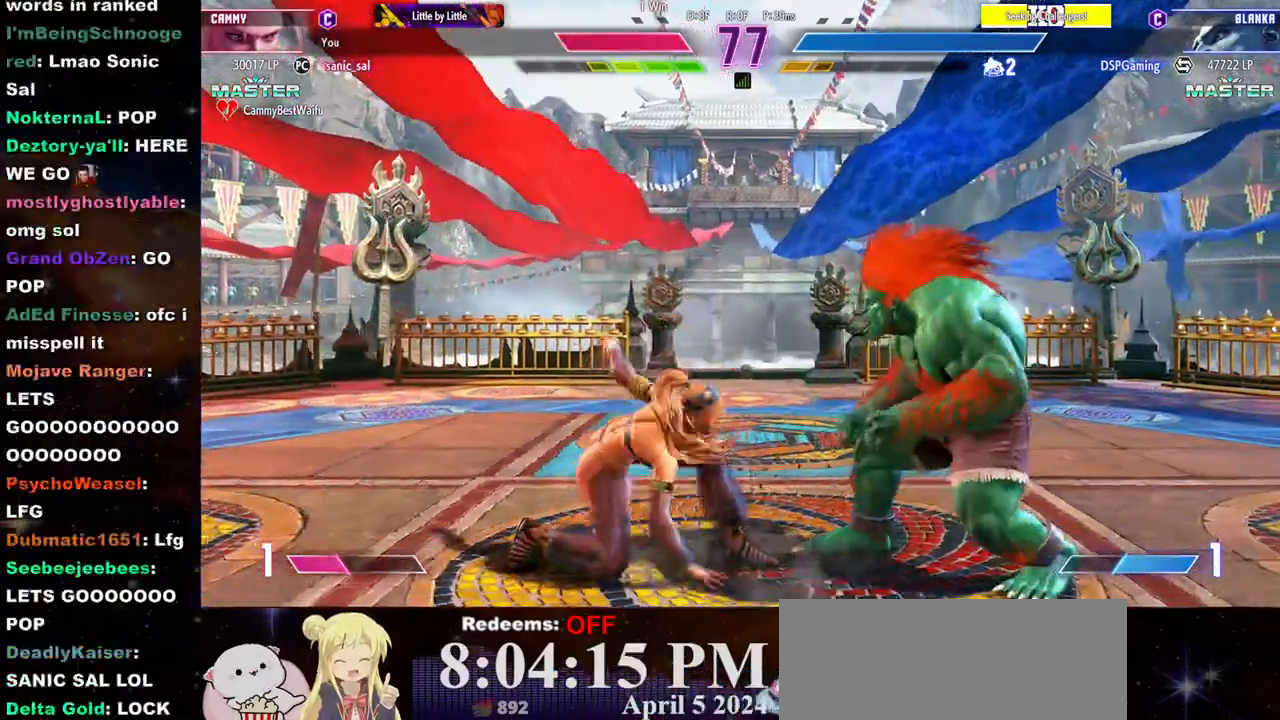
{"buttons": [], "left_stick": "down-left", "events": [[83, "R2", "up"]]}
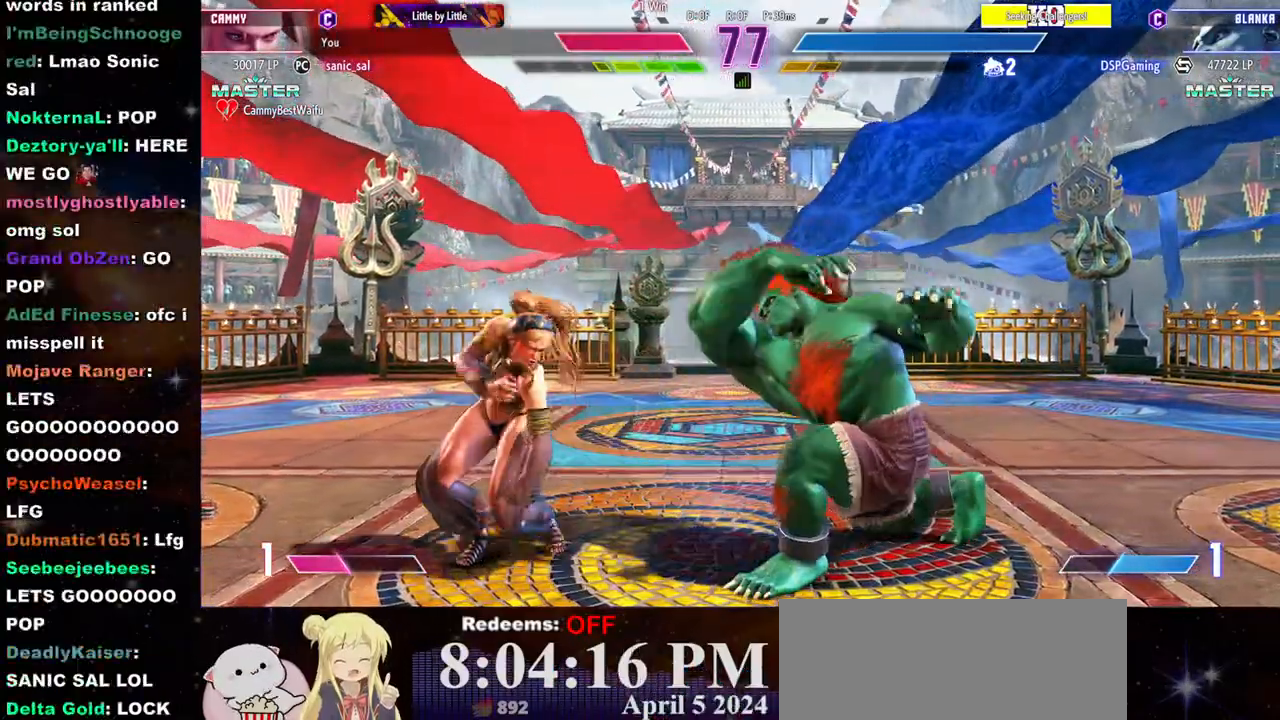
{"buttons": [], "left_stick": "down-left", "events": [[200, "TRIANGLE", "down"], [333, "TRIANGLE", "up"]]}
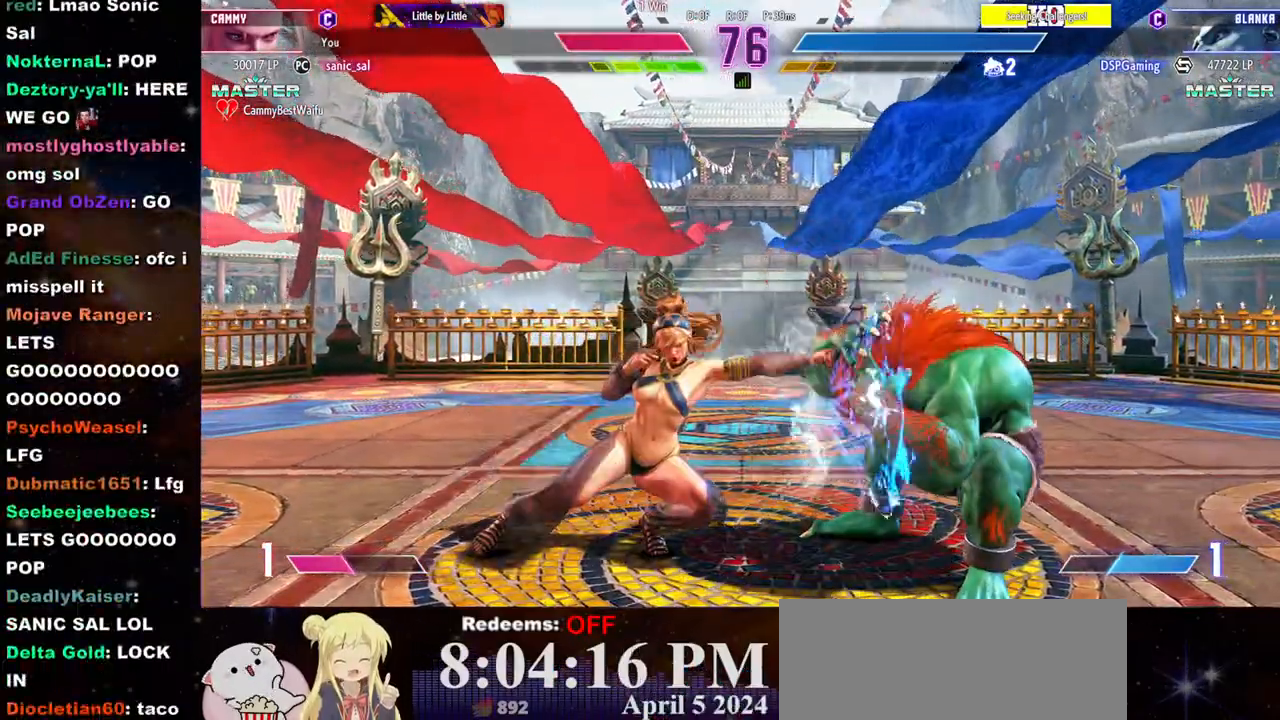
{"buttons": [], "left_stick": "down-left", "events": [[167, "left_stick", "left"], [467, "left_stick", "down-left"]]}
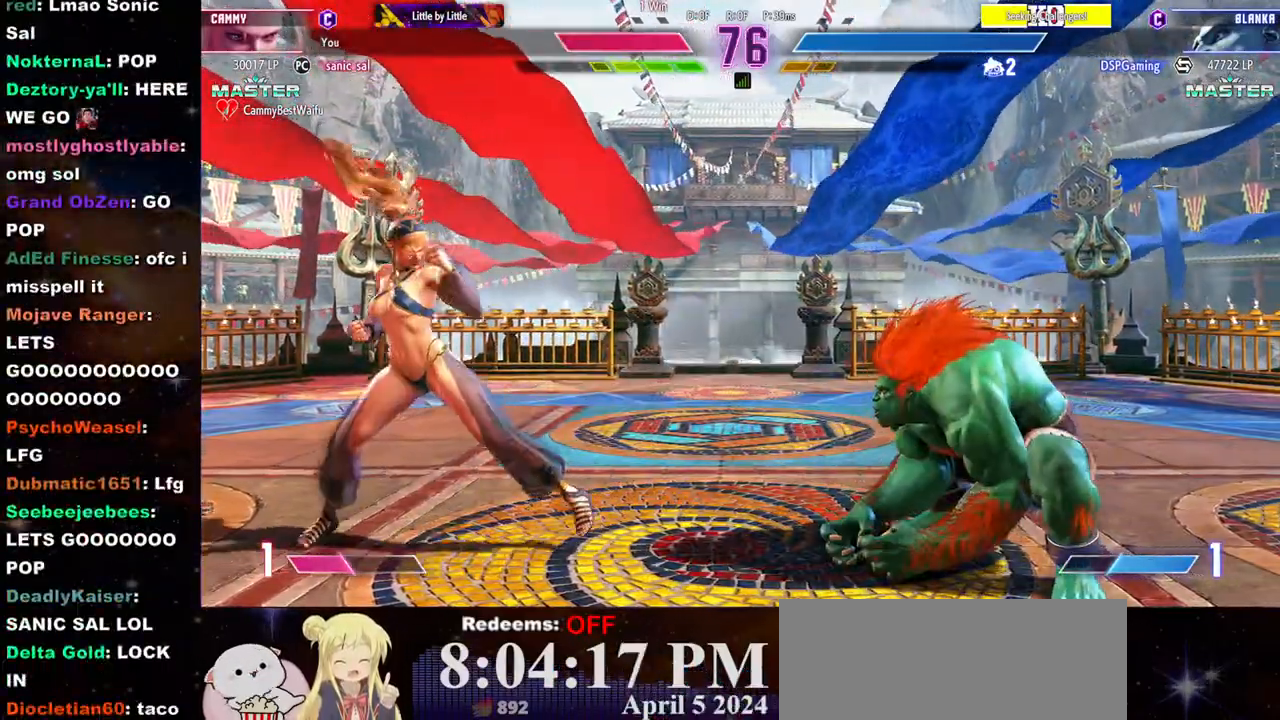
{"buttons": [], "left_stick": "left", "events": [[100, "left_stick", "left"]]}
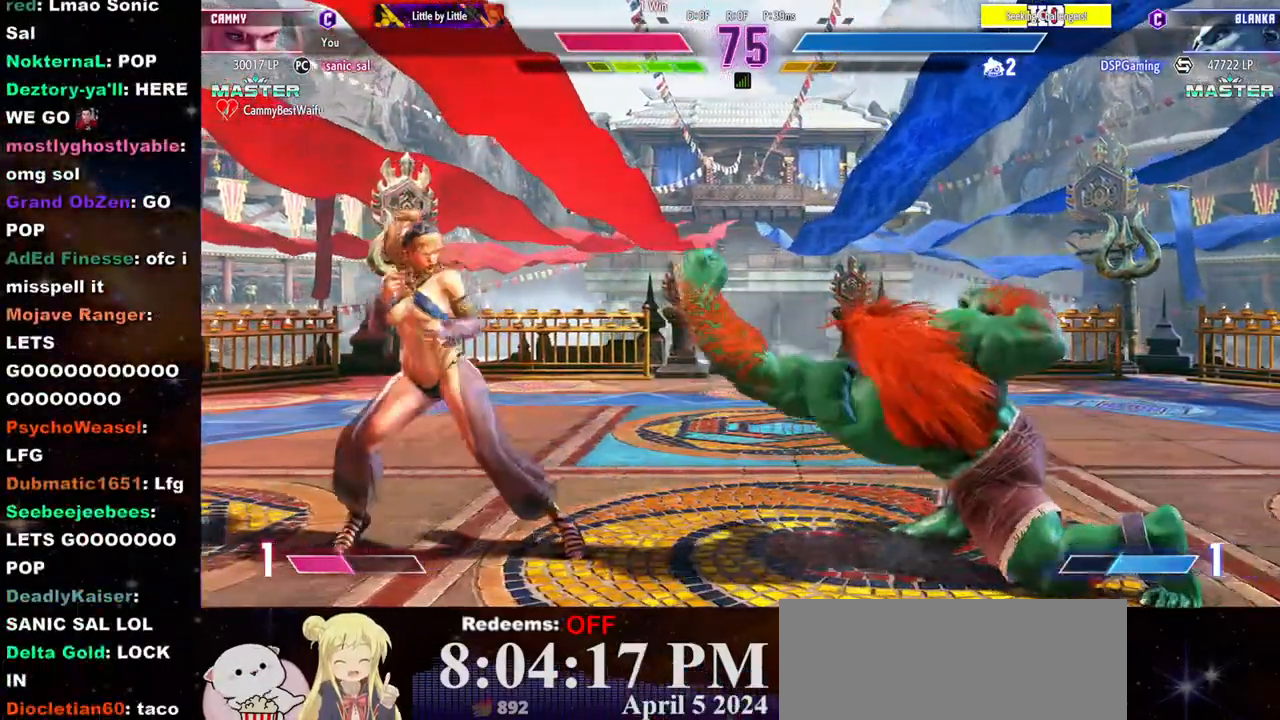
{"buttons": ["CIRCLE"], "left_stick": "down-left", "events": [[117, "left_stick", "right"], [433, "left_stick", "down-left"], [483, "CIRCLE", "down"]]}
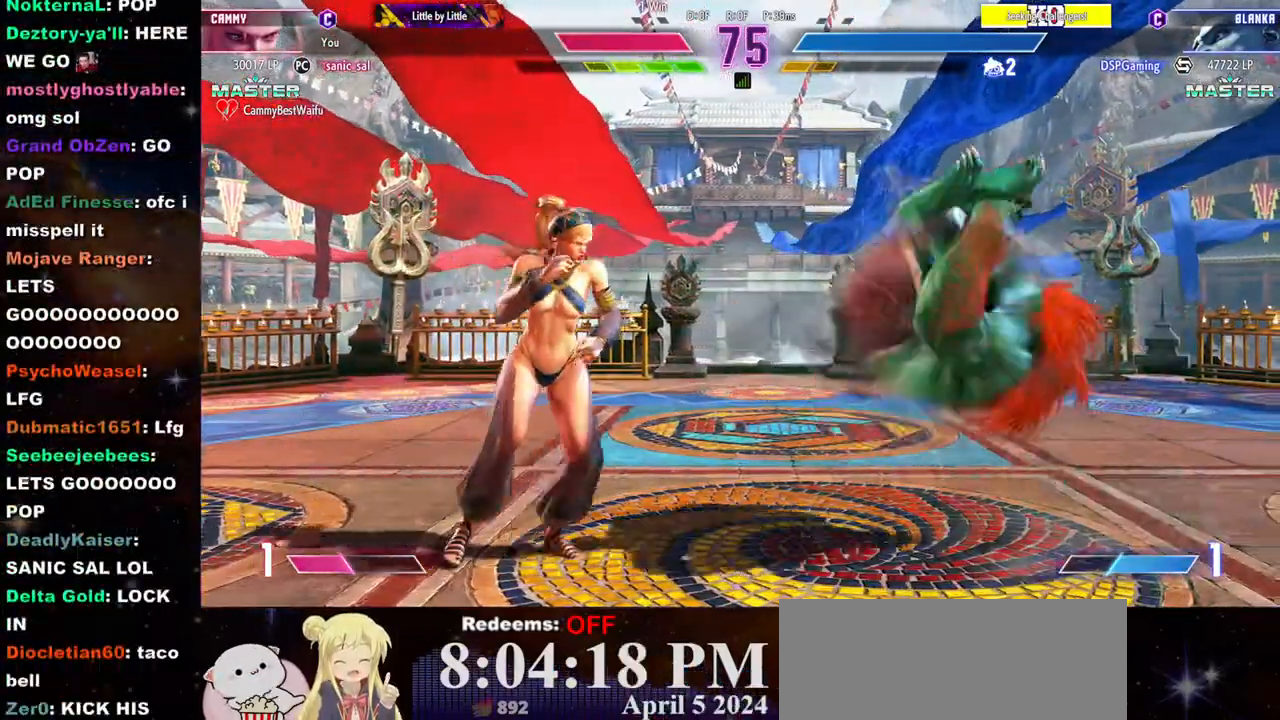
{"buttons": ["SQUARE", "TRIANGLE"], "left_stick": "left", "events": [[17, "left_stick", "center"], [83, "CIRCLE", "up"], [117, "L2", "down"], [133, "left_stick", "left"], [183, "L2", "up"], [333, "L1", "down"], [383, "L1", "up"], [500, "SQUARE", "down"], [500, "TRIANGLE", "down"]]}
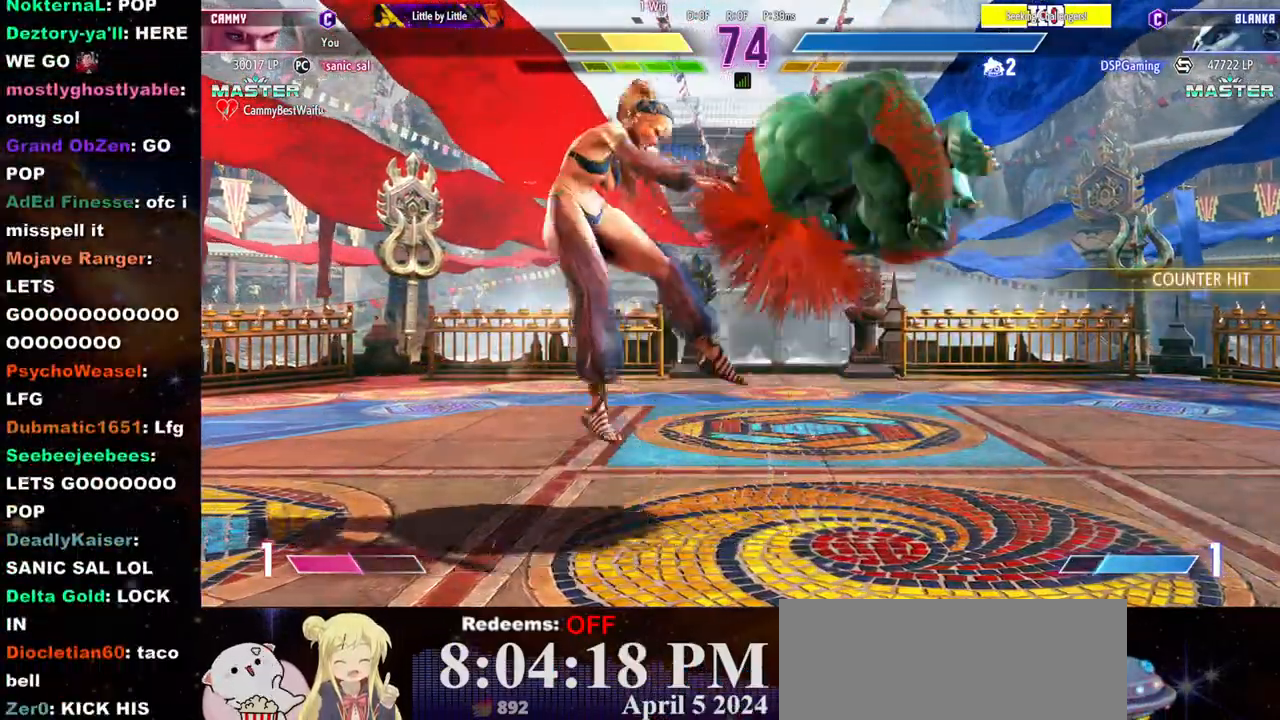
{"buttons": [], "left_stick": "left", "events": [[17, "SQUARE", "up"], [17, "TRIANGLE", "up"], [17, "left_stick", "center"], [83, "SQUARE", "down"], [100, "CROSS", "down"], [117, "left_stick", "left"], [150, "SQUARE", "up"], [183, "SQUARE", "down"], [233, "CROSS", "up"], [300, "CROSS", "down"], [367, "SQUARE", "up"], [383, "CROSS", "up"], [400, "CROSS", "down"], [417, "SQUARE", "down"], [483, "CROSS", "up"], [483, "SQUARE", "up"]]}
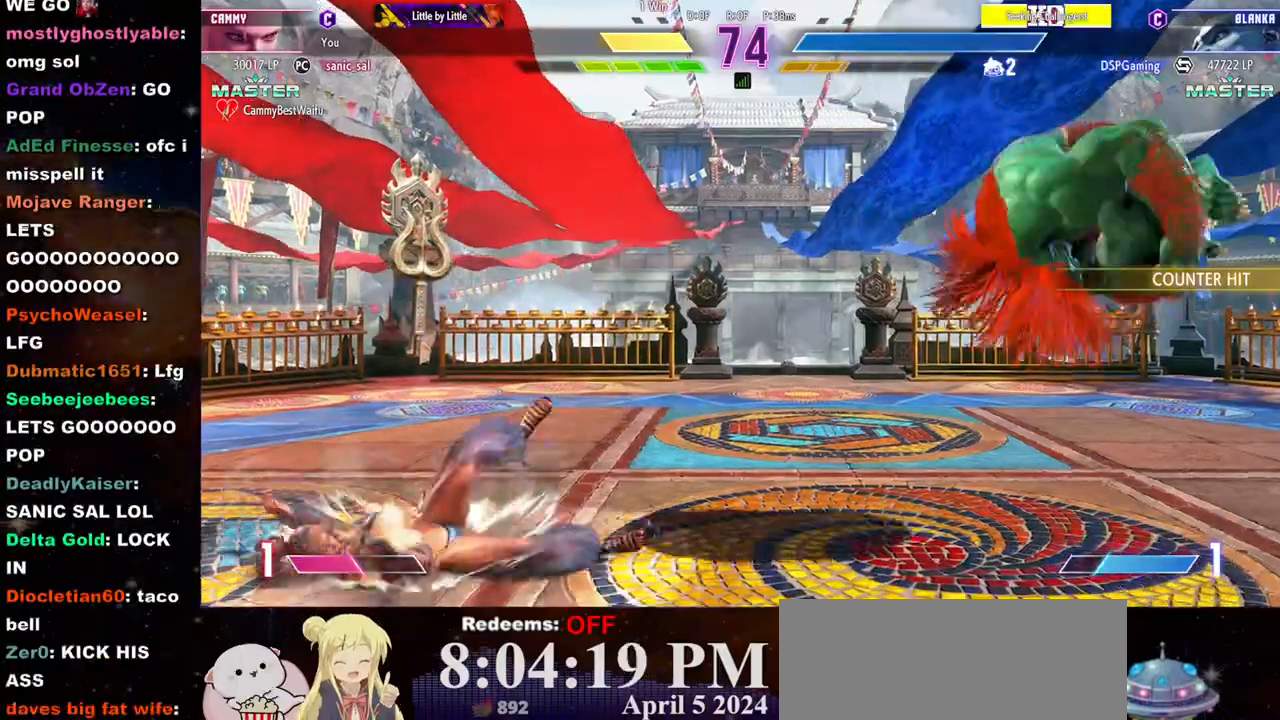
{"buttons": [], "left_stick": "down-left", "events": [[33, "CROSS", "down"], [67, "SQUARE", "down"], [117, "CROSS", "up"], [117, "SQUARE", "up"], [167, "CROSS", "down"], [183, "SQUARE", "down"], [267, "CROSS", "up"], [267, "SQUARE", "up"], [383, "left_stick", "down-left"]]}
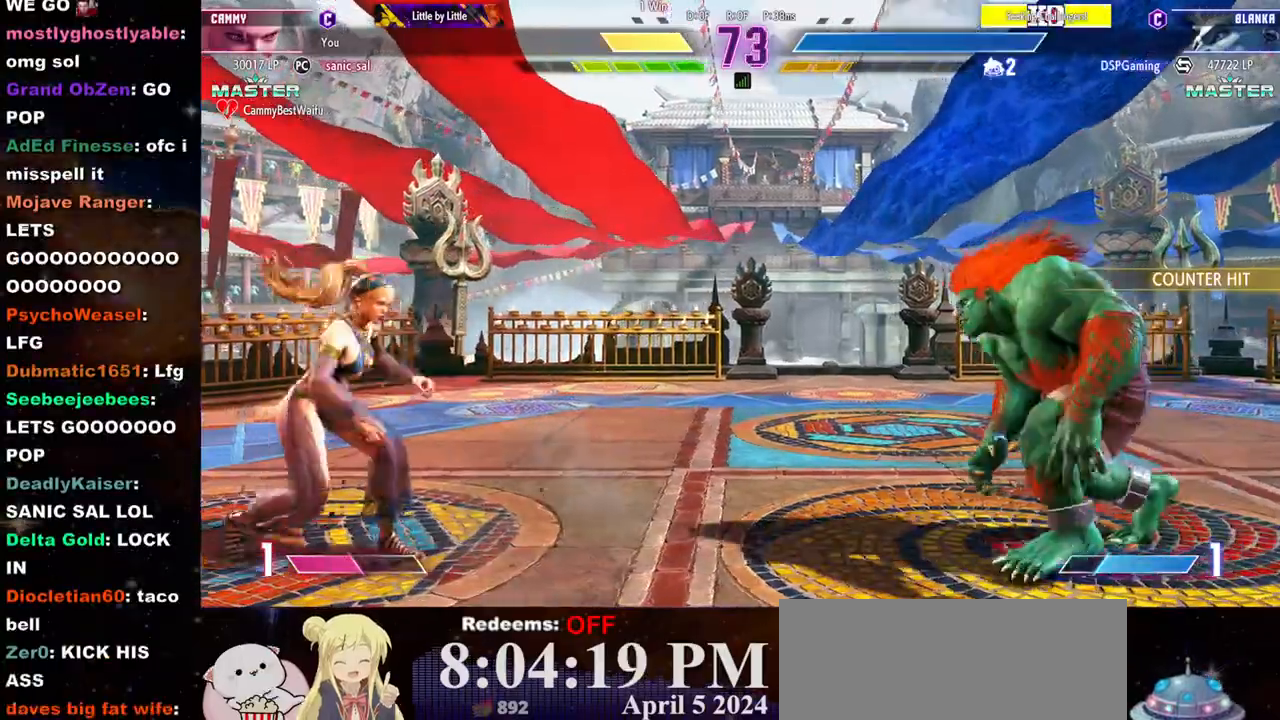
{"buttons": [], "left_stick": "center", "events": [[133, "left_stick", "left"], [400, "left_stick", "right"], [500, "left_stick", "center"]]}
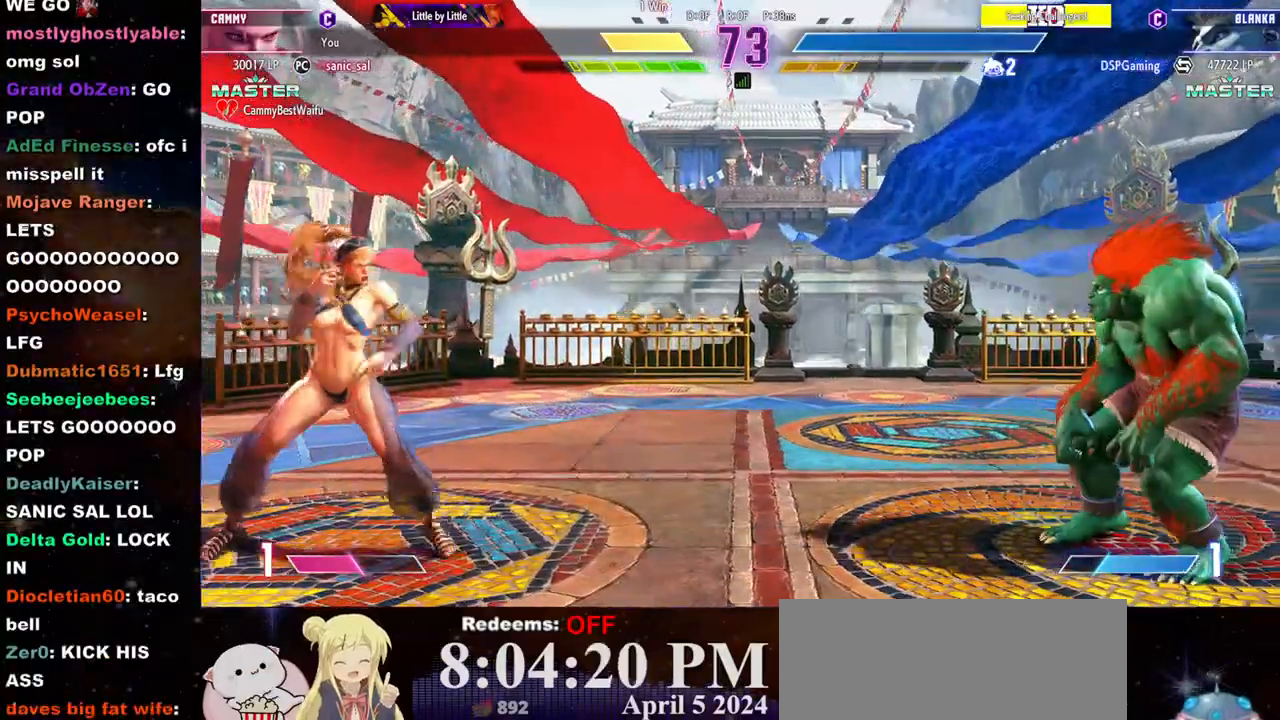
{"buttons": [], "left_stick": "left", "events": [[33, "left_stick", "left"], [400, "left_stick", "right"], [500, "left_stick", "left"]]}
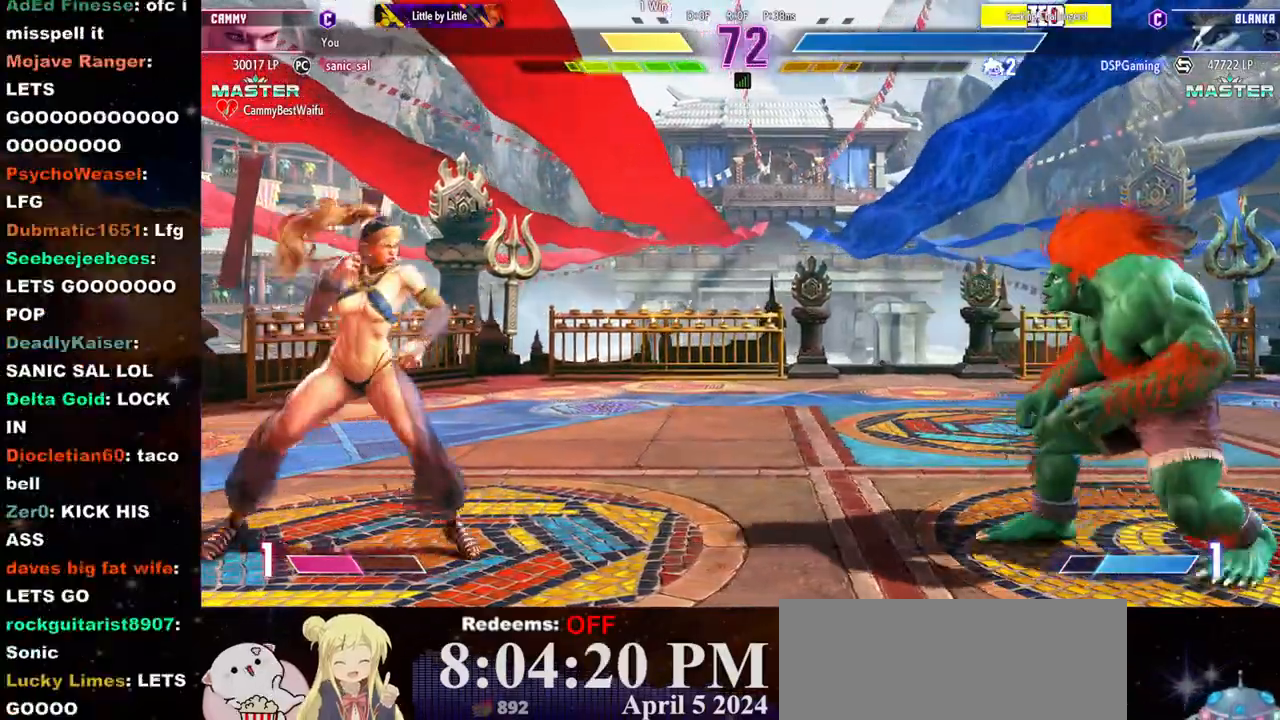
{"buttons": [], "left_stick": "left", "events": [[133, "left_stick", "center"], [183, "left_stick", "right"], [317, "left_stick", "center"], [367, "left_stick", "left"]]}
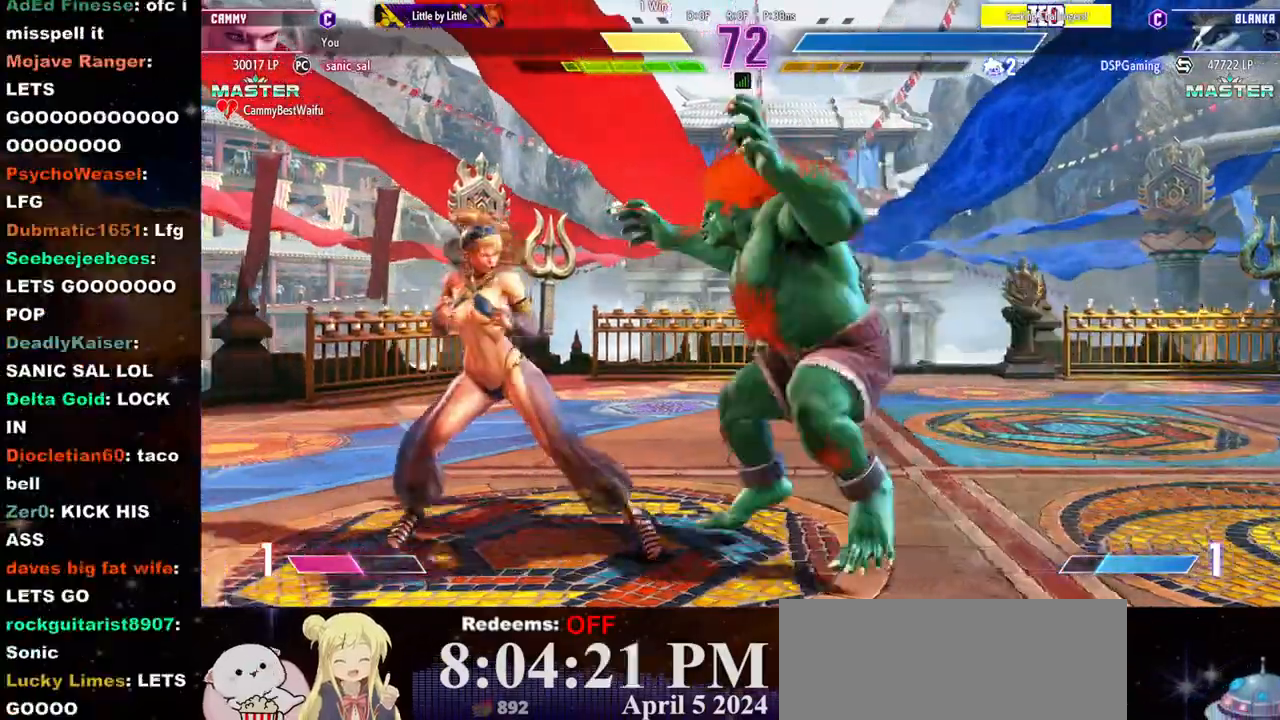
{"buttons": [], "left_stick": "left", "events": [[167, "TRIANGLE", "down"], [167, "left_stick", "down-left"], [283, "TRIANGLE", "up"], [317, "left_stick", "center"], [350, "L2", "down"], [383, "L2", "up"], [383, "left_stick", "left"]]}
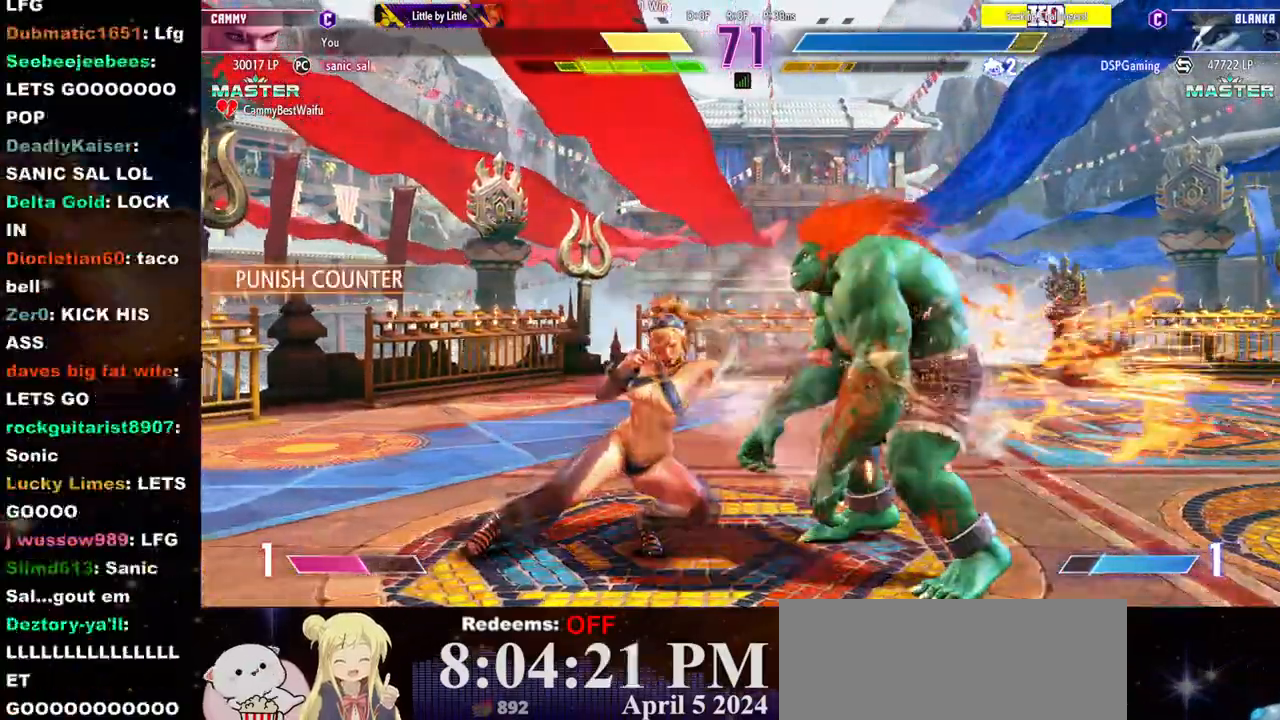
{"buttons": ["R1"], "left_stick": "left", "events": [[50, "R1", "down"], [150, "R1", "up"], [183, "R1", "down"], [283, "R1", "up"], [333, "R1", "down"], [400, "R1", "up"], [450, "R1", "down"]]}
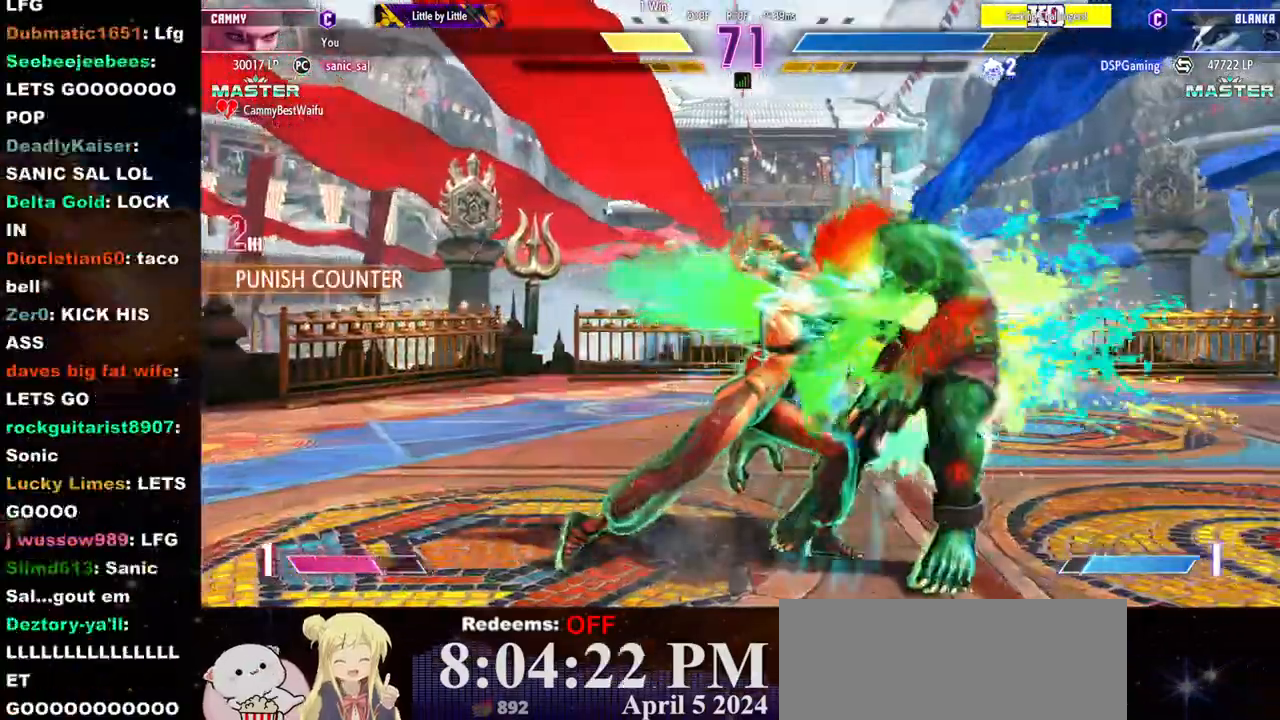
{"buttons": ["TRIANGLE"], "left_stick": "left", "events": [[33, "R1", "up"], [67, "R1", "down"], [167, "R1", "up"], [483, "TRIANGLE", "down"]]}